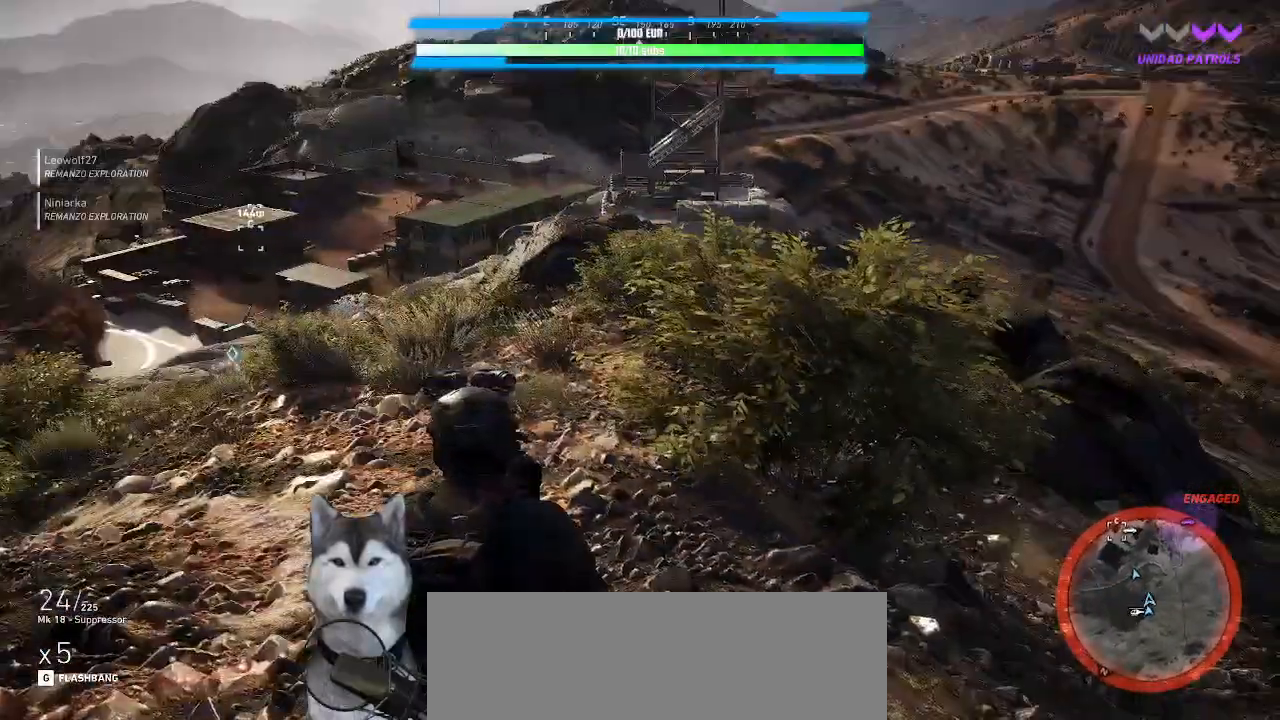
Gameplay with keyboard and mouse; each line is a JSON object with the keys and mouse buttons held at the frame after it. "events" lists presses ("down") and releases ("up") of ".", "/", "0", "1", "2", "3", "4", "5", "6", "7", "8", "9", "a", "alt_l", "alt_r", "b", "backslash", "backspace", "c", "caps_lock", "comma", "ctrl_l", "ctrl_r", "d", "e", "equals", "f", "g", "h", "i", "j", "k", "l", "lbracket", "m", "n", "o", "p", "q", "quote", "r", "rbracket", "return", "s", "semicolon", "shift_l", "shift_r", "space", "t", "tab", "tilde", "u", "v", "w", "x", "y", "z", "mouse_left", "mouse_wheel" and "mouse_right" between this image and that frame as [ms after this image, input, new state], when the widget could be followed in between. "mouse_left", "mouse_wheel", "mouse_right" = the "left", "wheel", "right" buttons of the "mouse" list. No other keys are recorded. "wheel" means that the mouse wheel is clicked or scrolled. Not read: minus mouse_move.
{"keys": [], "mouse": [], "events": []}
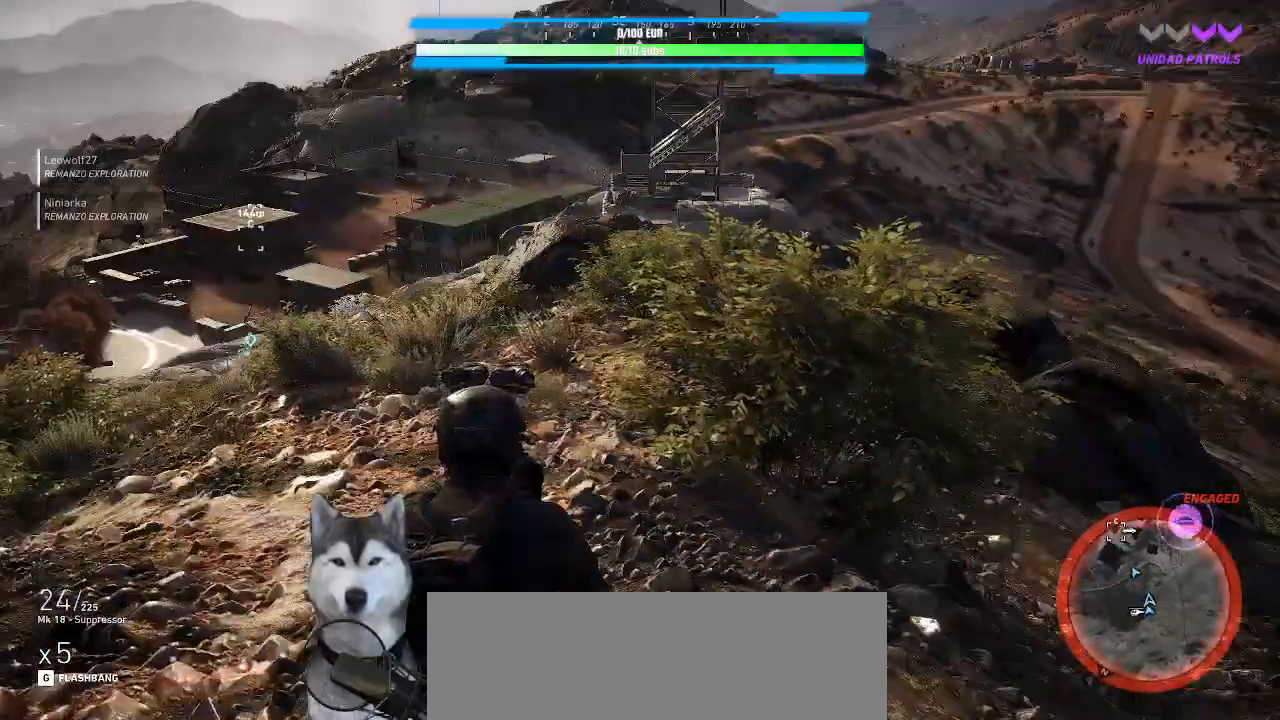
{"keys": [], "mouse": [], "events": []}
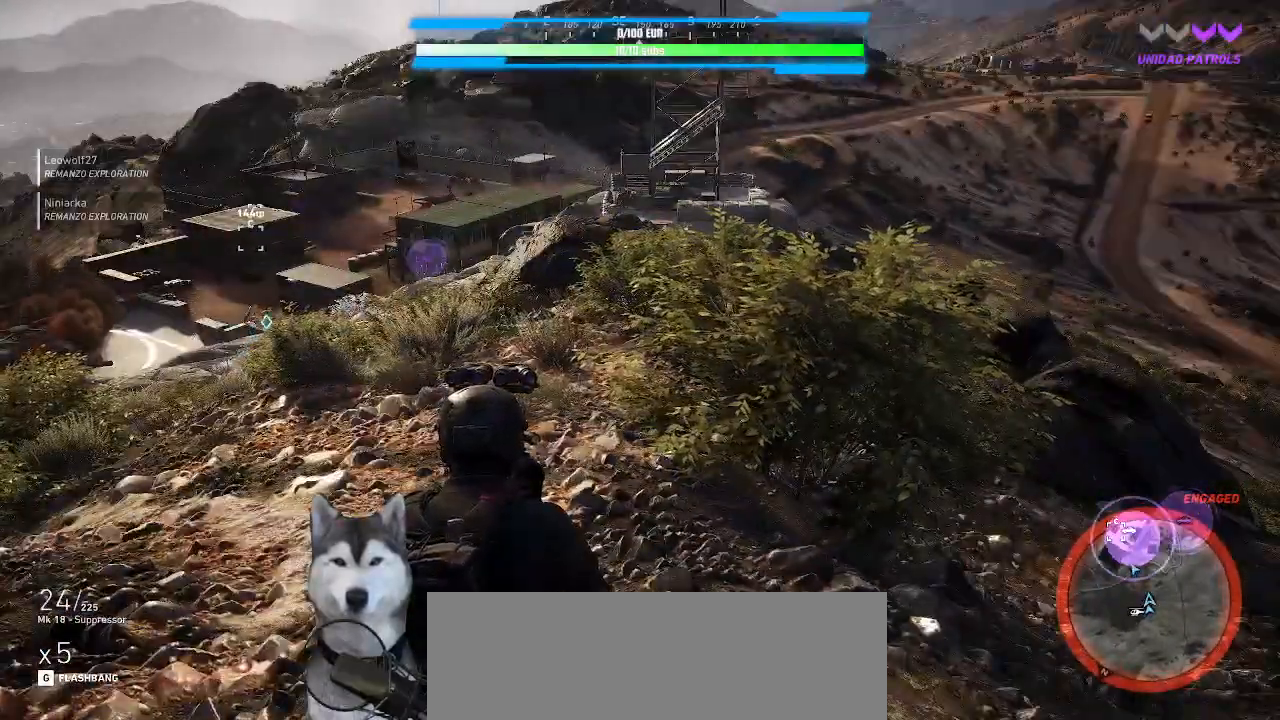
{"keys": [], "mouse": [], "events": []}
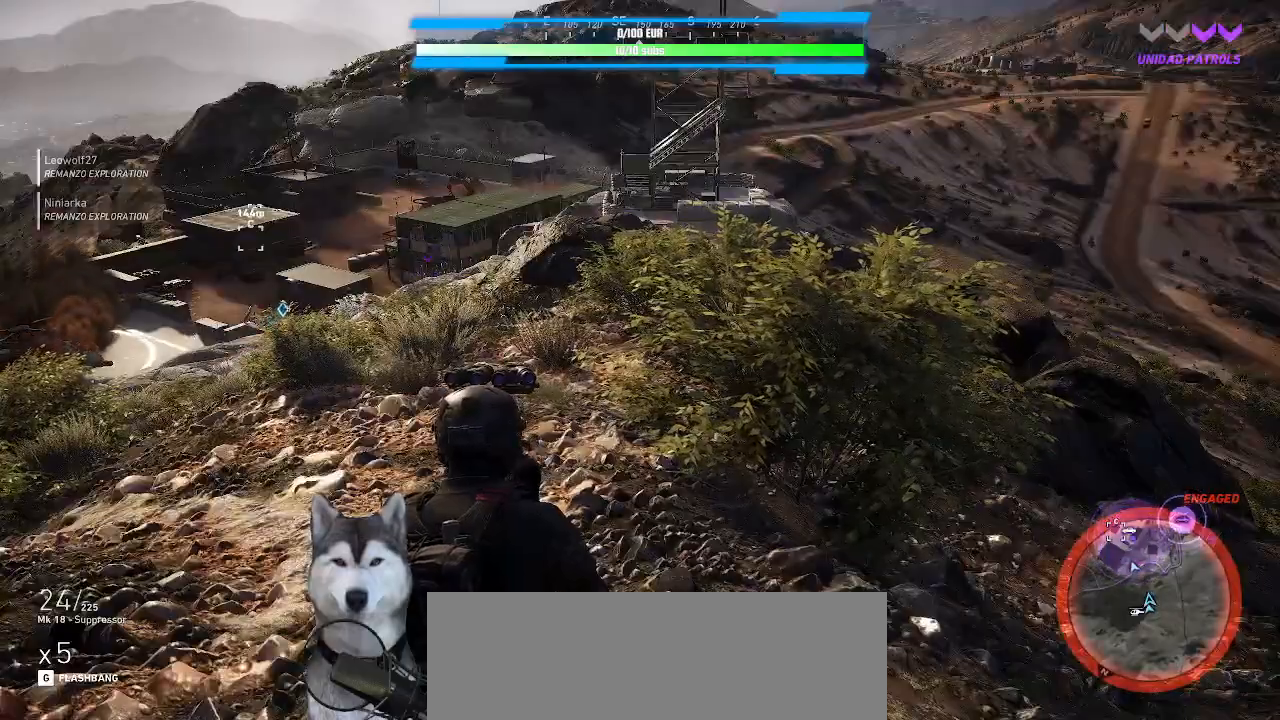
{"keys": [], "mouse": []}
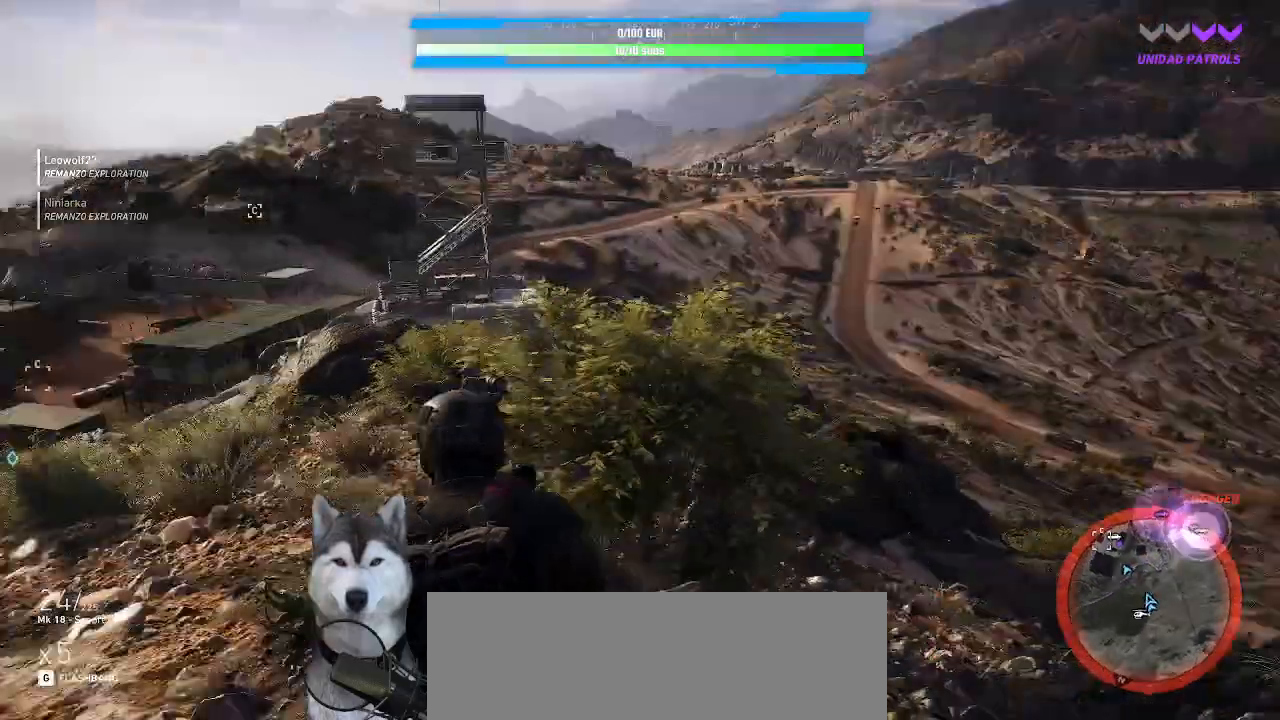
{"keys": [], "mouse": ["right"]}
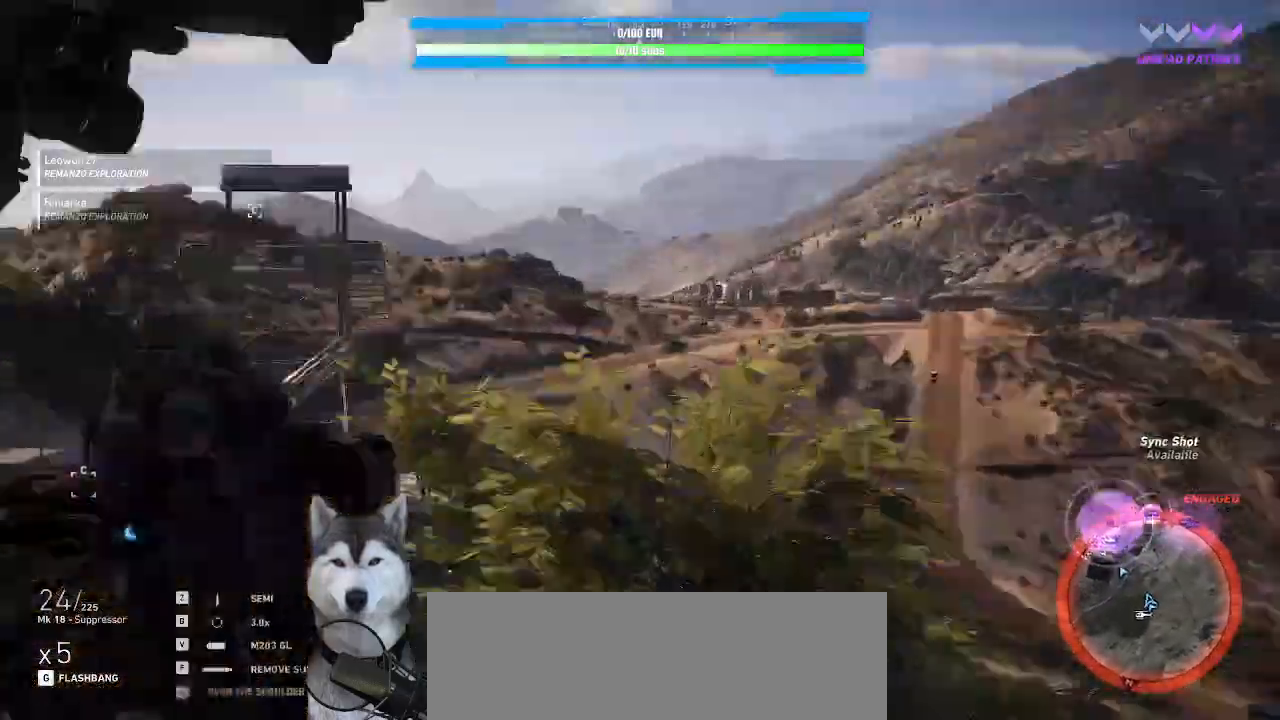
{"keys": [], "mouse": ["right"]}
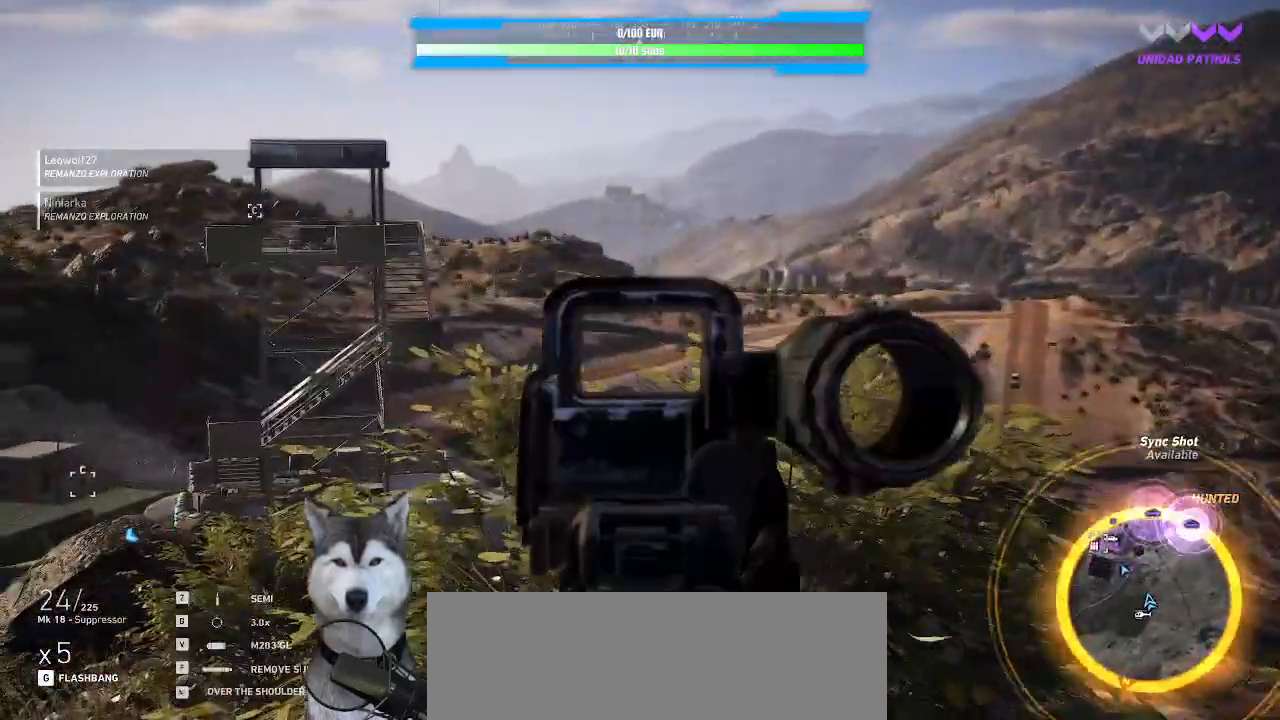
{"keys": [], "mouse": ["right"], "events": []}